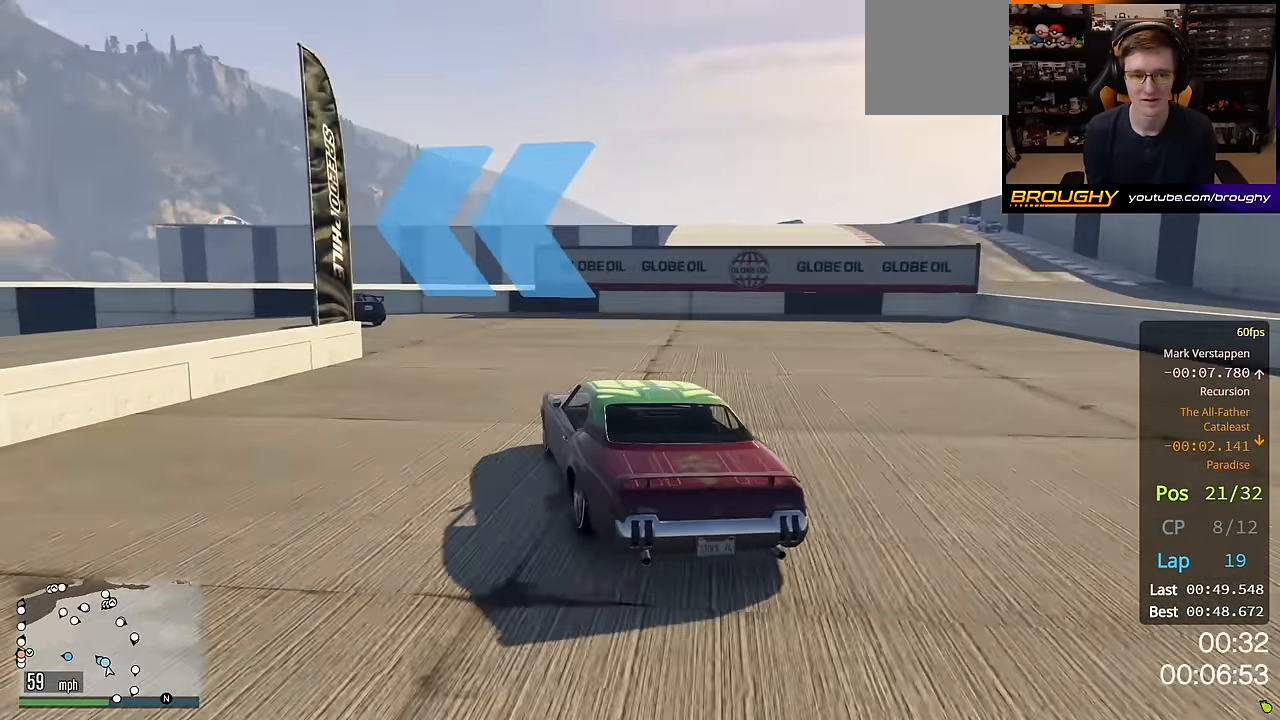
Gameplay with a controller (Xbox layout); each line is a JSON object with the inputs held at the frame after it. "events" lists button and stick changes between this image and that frame as [ms after this image, input, new state], when the widget could be followed in between.
{"buttons": ["R2"], "left_stick": "up-left", "right_stick": "center", "events": []}
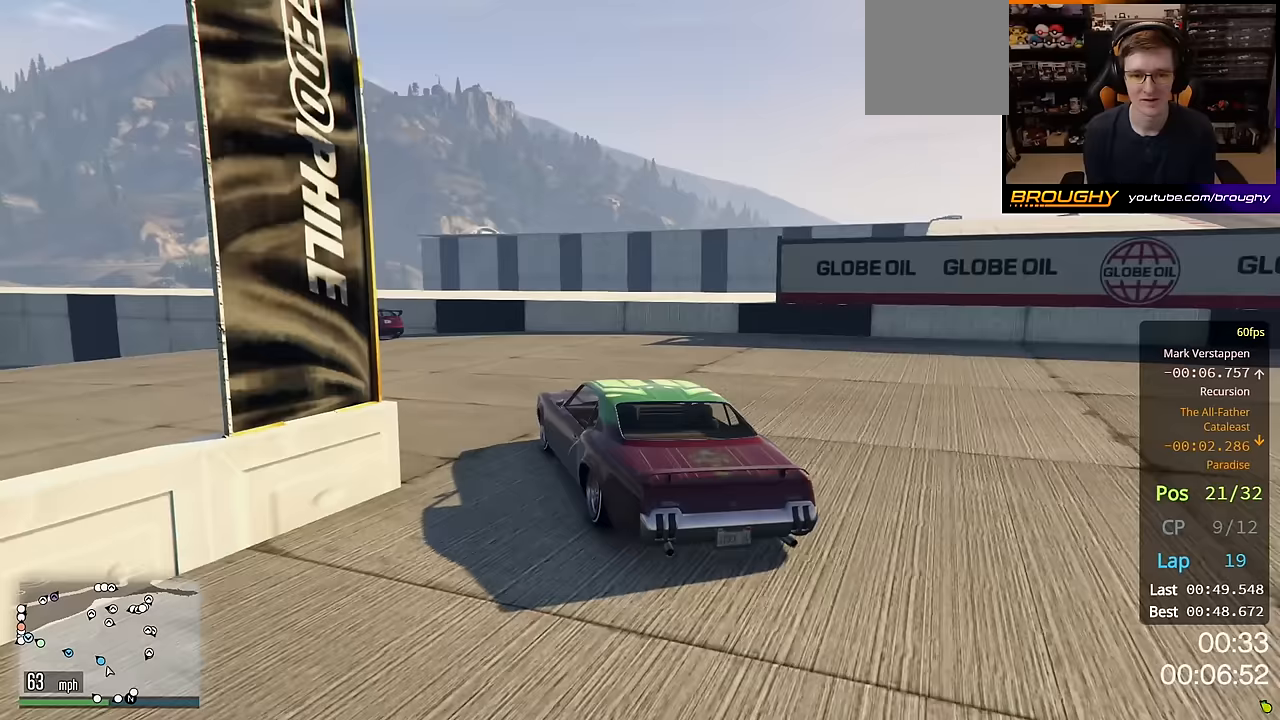
{"buttons": ["R2"], "left_stick": "up-left", "right_stick": "center", "events": []}
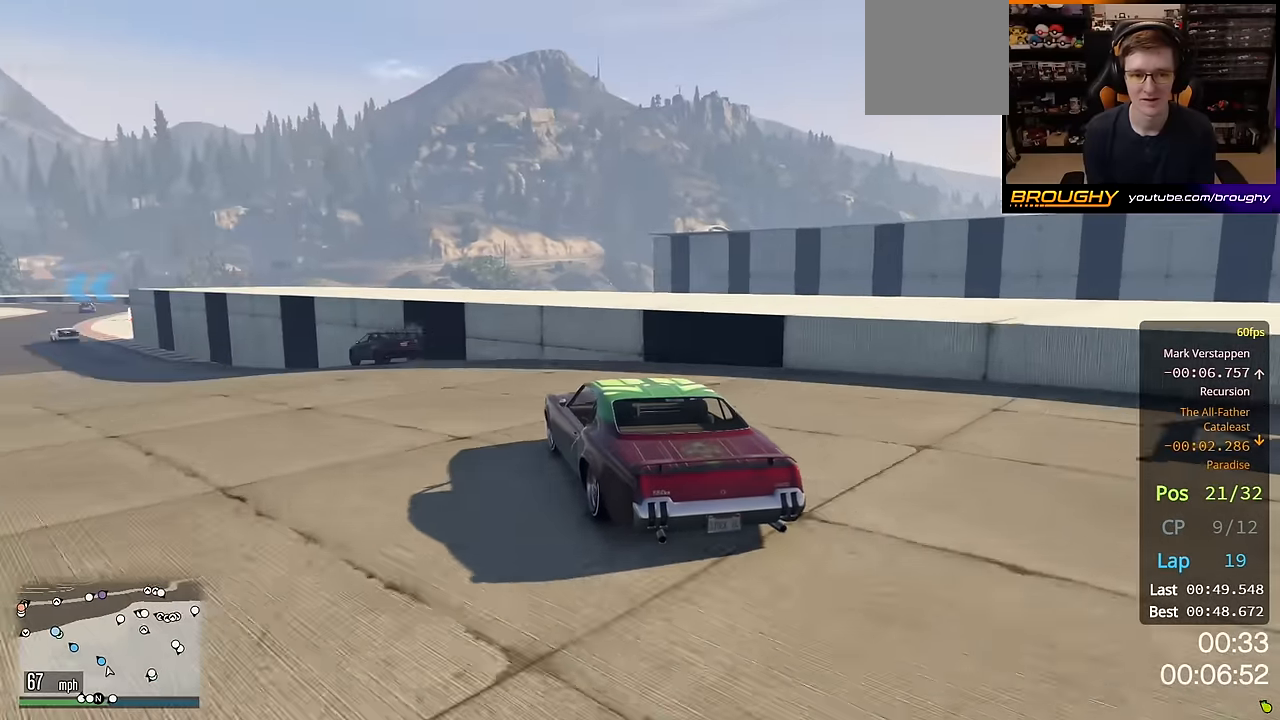
{"buttons": ["R2"], "left_stick": "up-left", "right_stick": "center", "events": []}
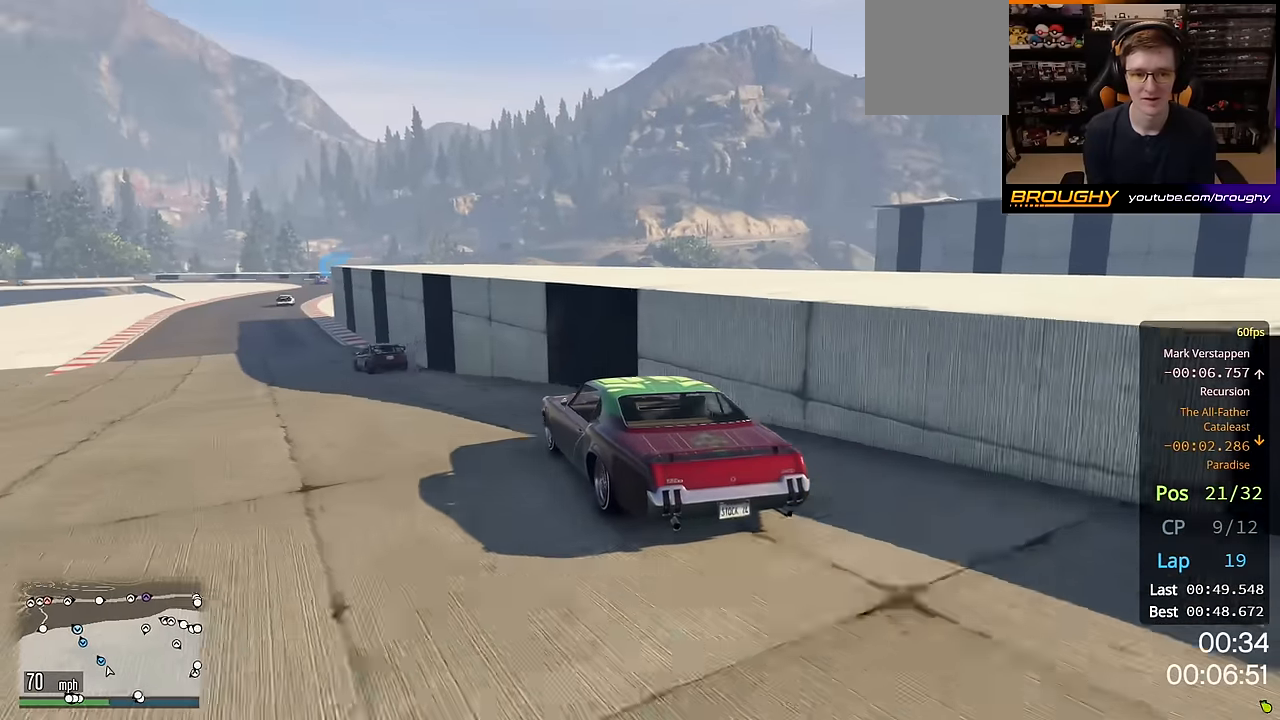
{"buttons": ["R2"], "left_stick": "center", "right_stick": "center", "events": [[83, "left_stick", "center"]]}
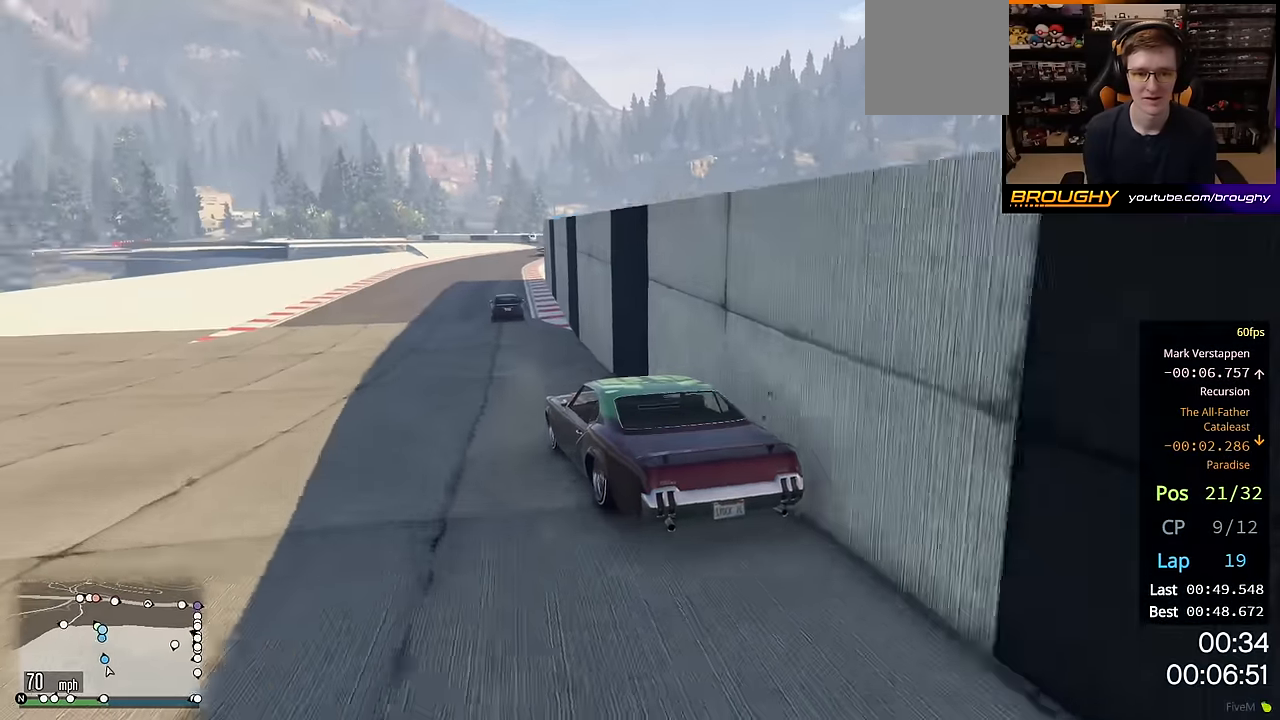
{"buttons": ["R2"], "left_stick": "center", "right_stick": "center", "events": []}
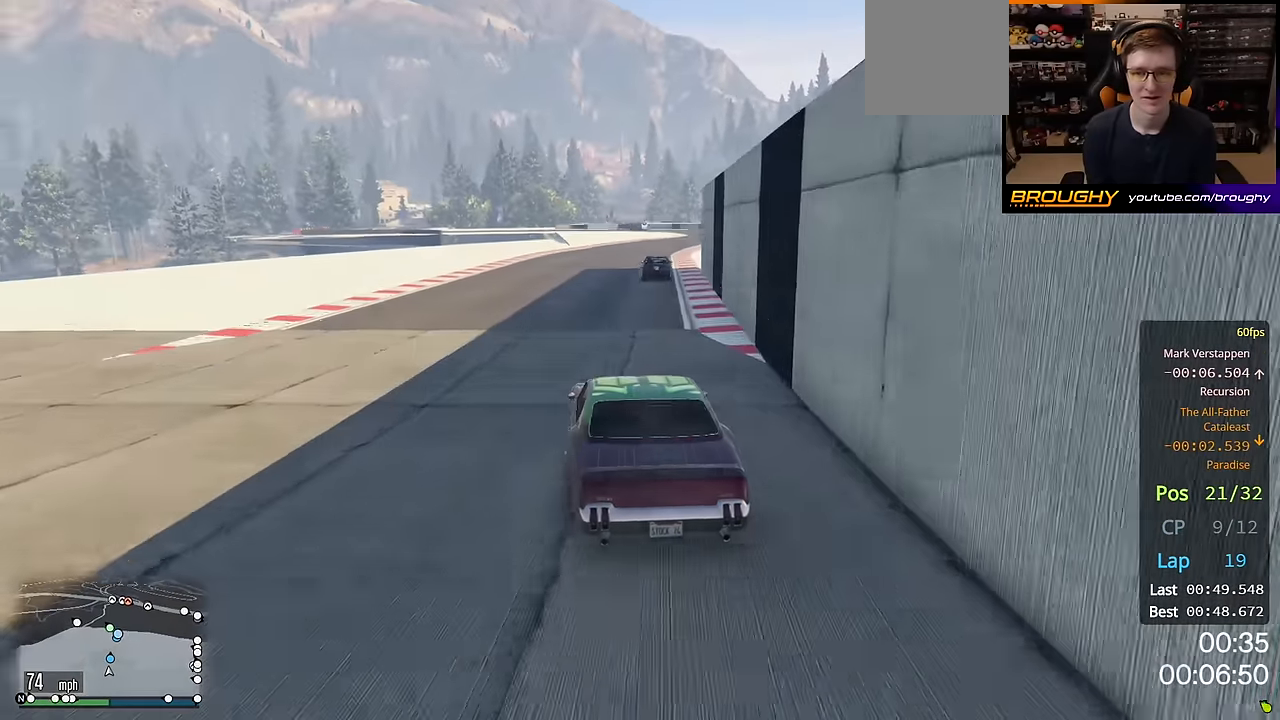
{"buttons": ["R2"], "left_stick": "right", "right_stick": "center", "events": [[17, "left_stick", "right"], [283, "left_stick", "center"], [467, "left_stick", "right"]]}
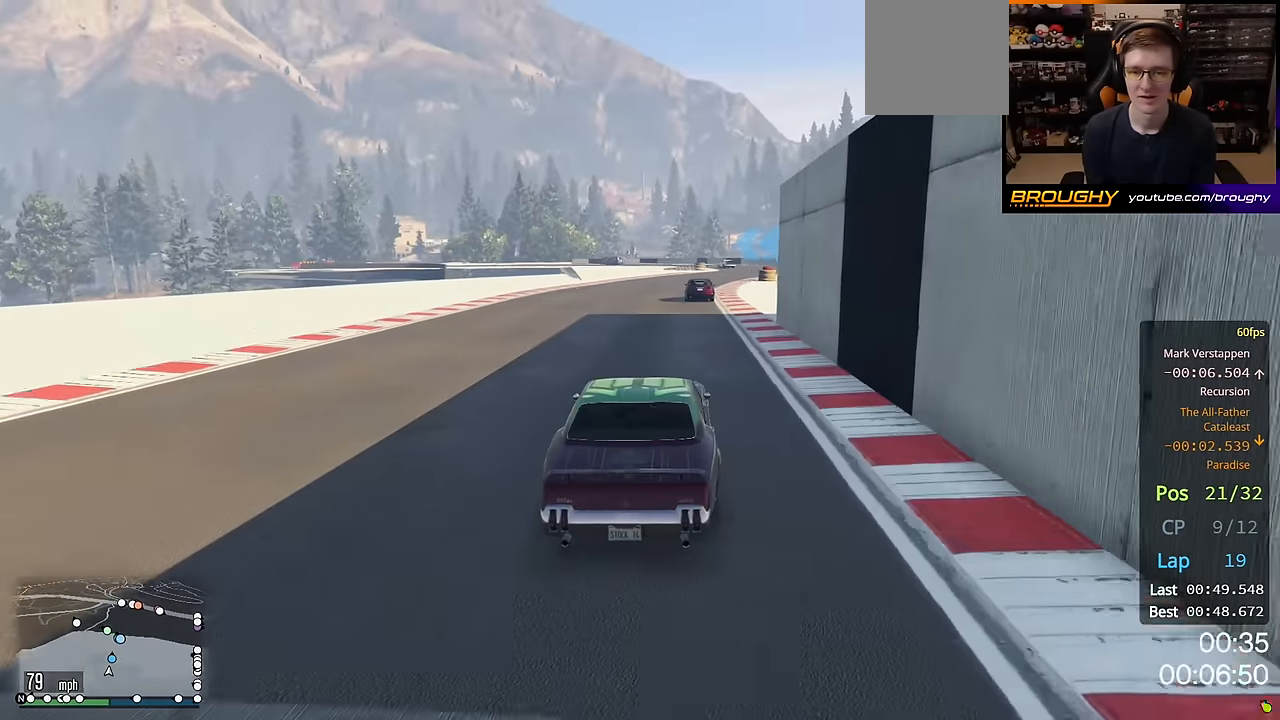
{"buttons": ["R2"], "left_stick": "right", "right_stick": "center", "events": [[117, "left_stick", "center"], [450, "left_stick", "right"]]}
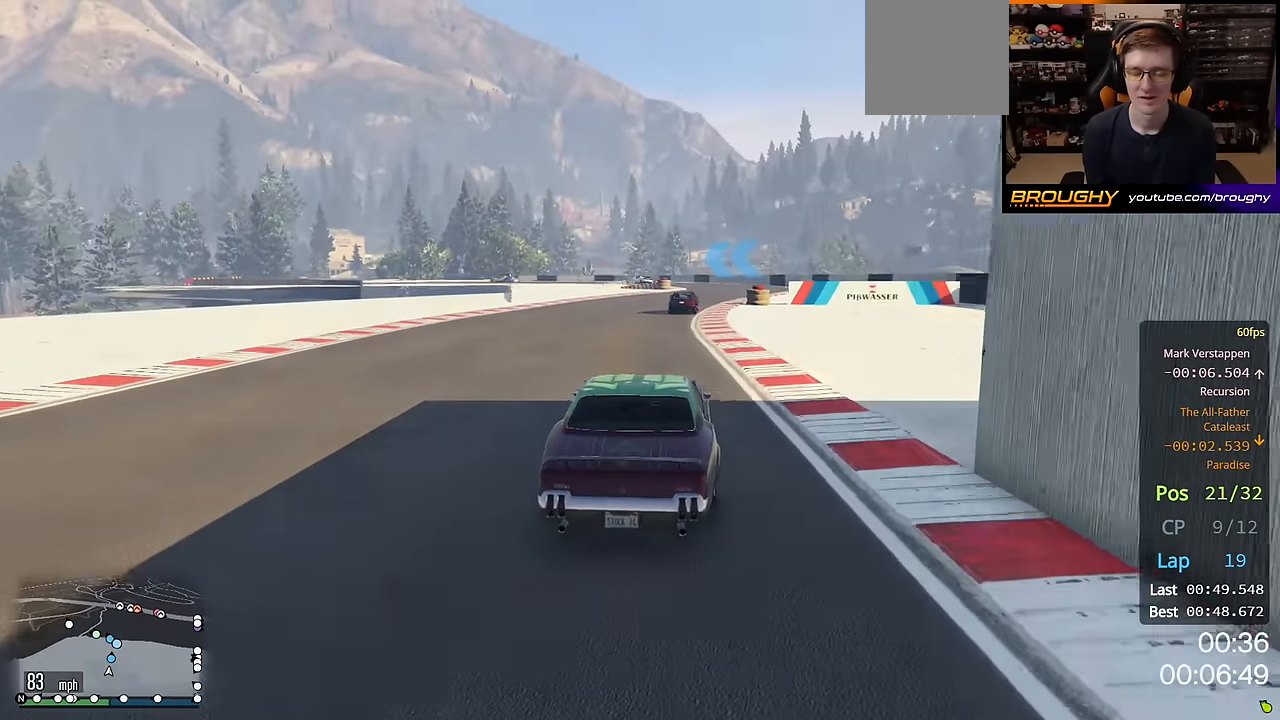
{"buttons": ["R2"], "left_stick": "right", "right_stick": "center", "events": [[117, "left_stick", "center"], [417, "left_stick", "right"]]}
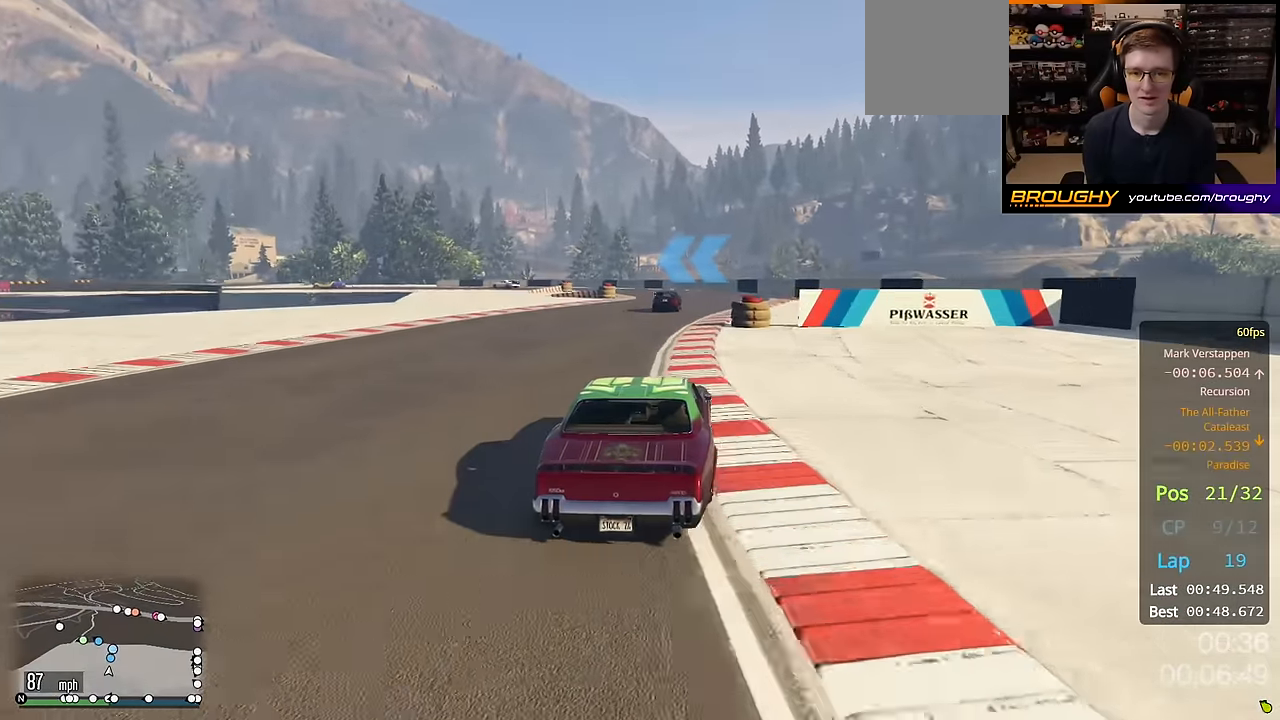
{"buttons": ["R2"], "left_stick": "center", "right_stick": "center", "events": [[83, "left_stick", "center"]]}
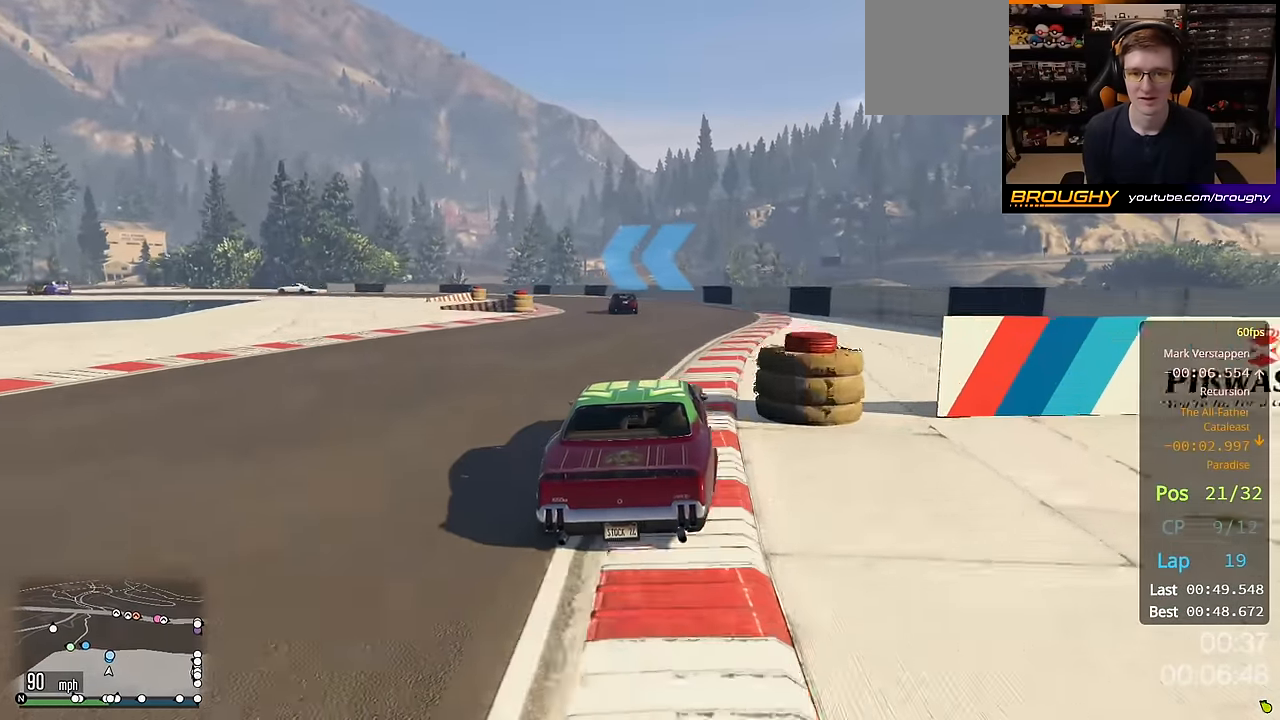
{"buttons": ["L2"], "left_stick": "up-left", "right_stick": "center", "events": [[150, "left_stick", "up-left"], [333, "R2", "up"], [400, "L2", "down"]]}
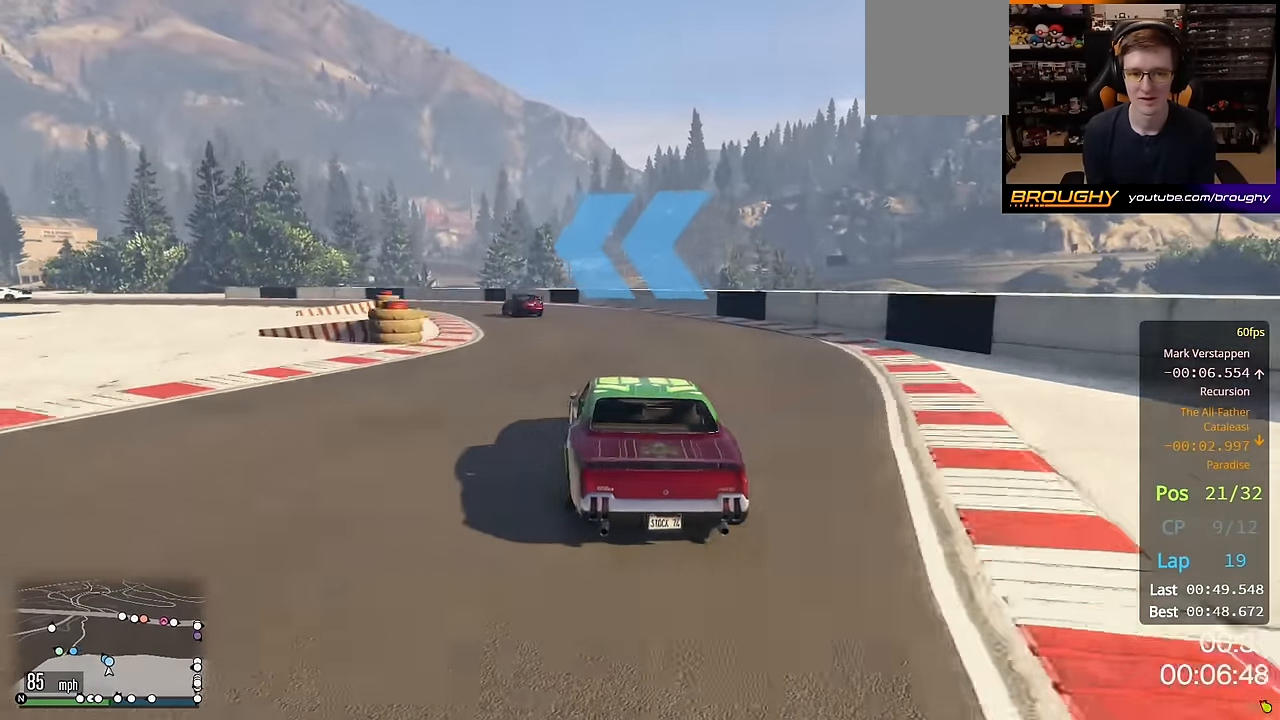
{"buttons": [], "left_stick": "up-left", "right_stick": "center", "events": [[50, "L2", "up"]]}
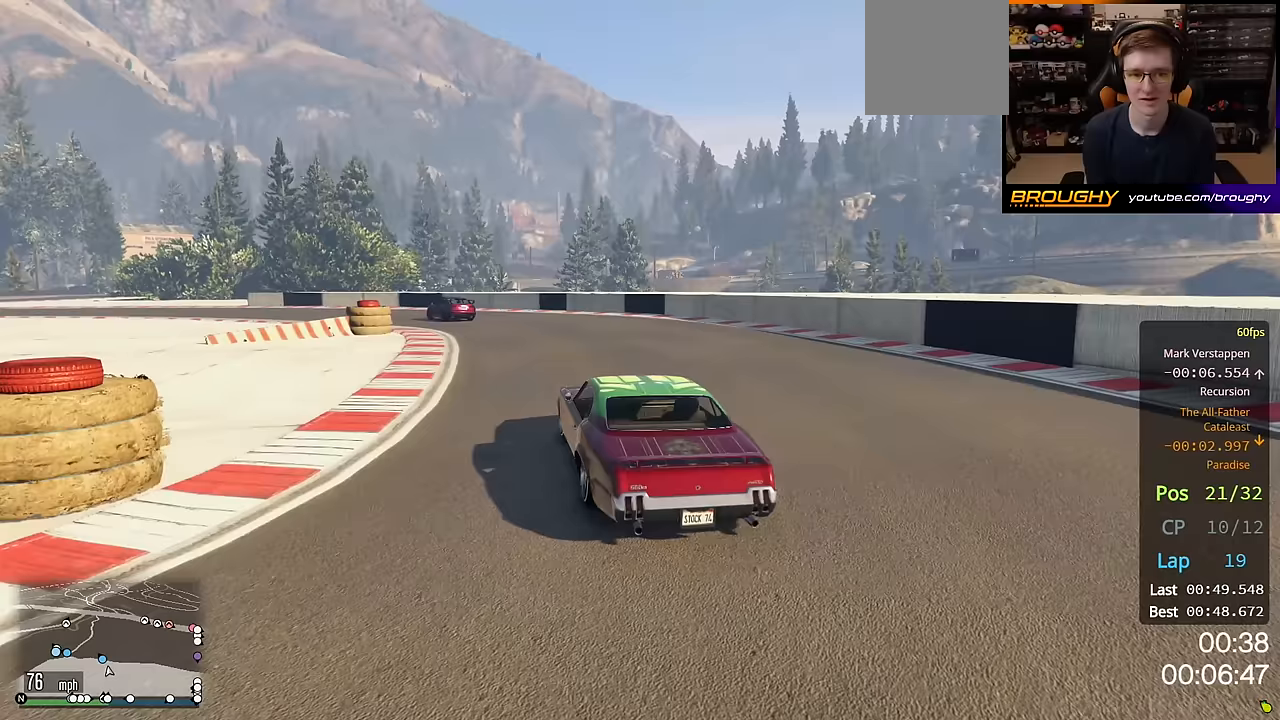
{"buttons": ["R2"], "left_stick": "up-left", "right_stick": "center", "events": [[150, "R2", "down"]]}
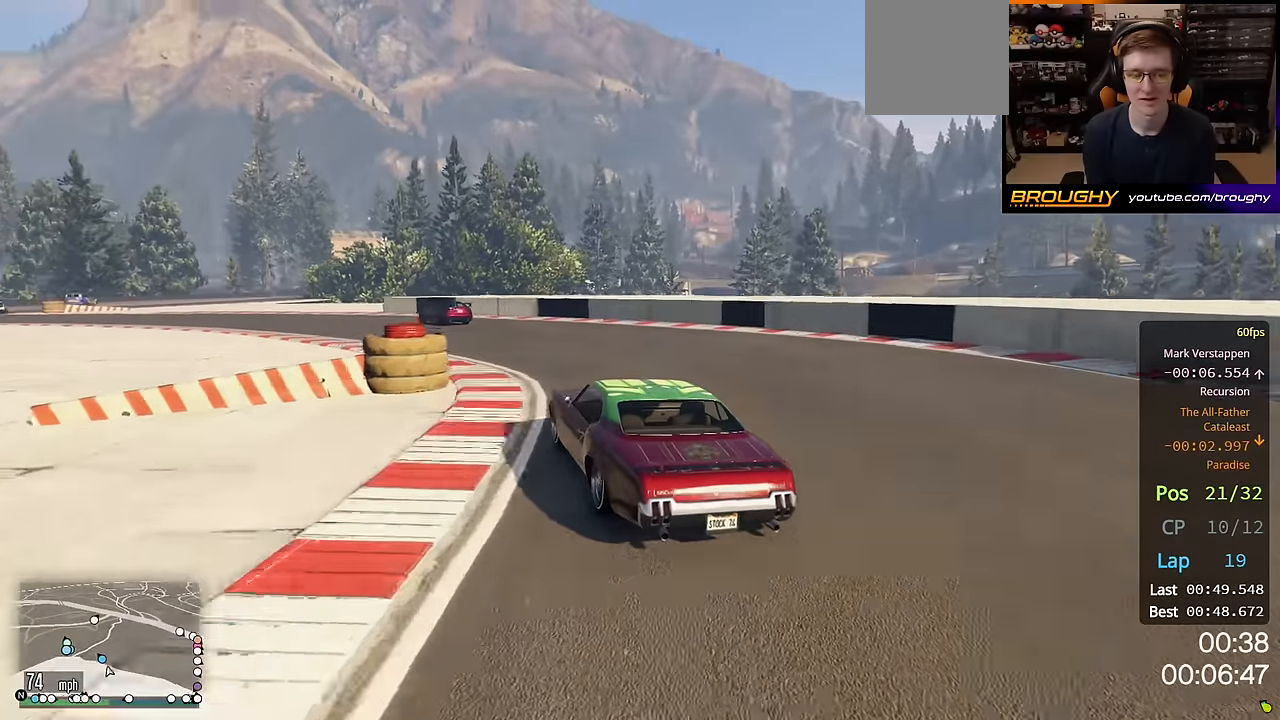
{"buttons": ["R2"], "left_stick": "up-left", "right_stick": "center", "events": []}
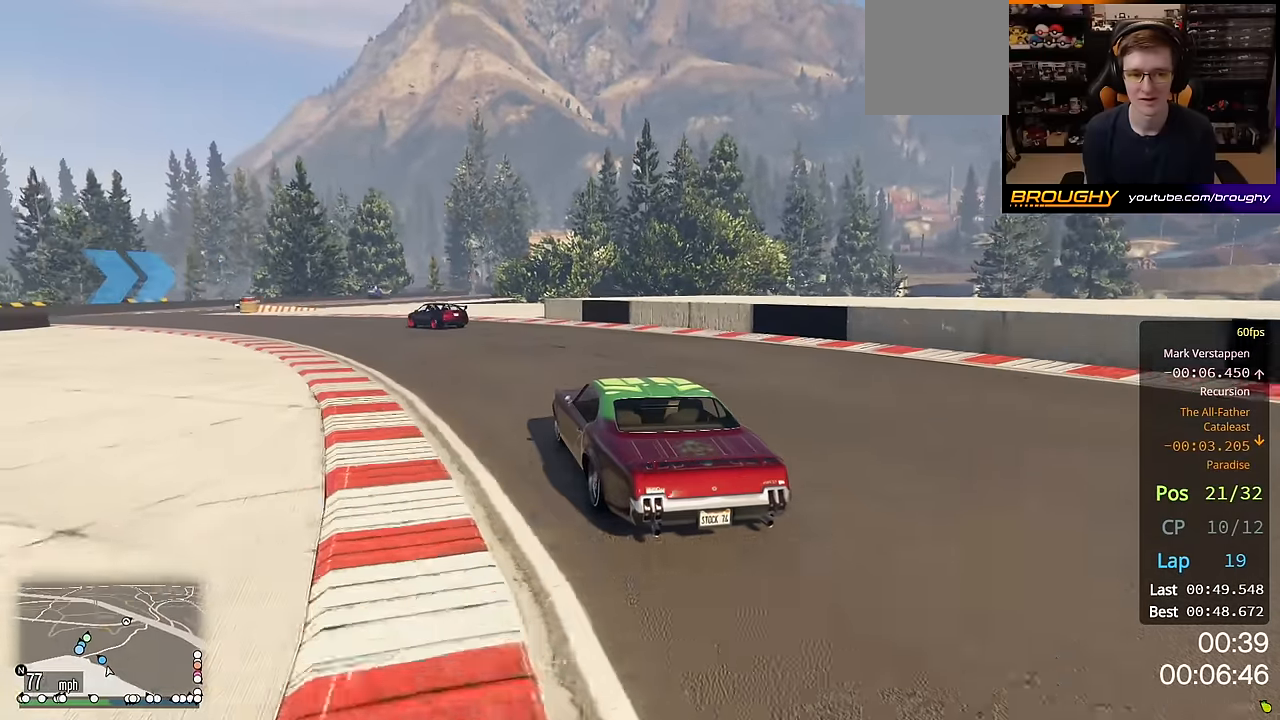
{"buttons": ["R2"], "left_stick": "up-left", "right_stick": "center", "events": []}
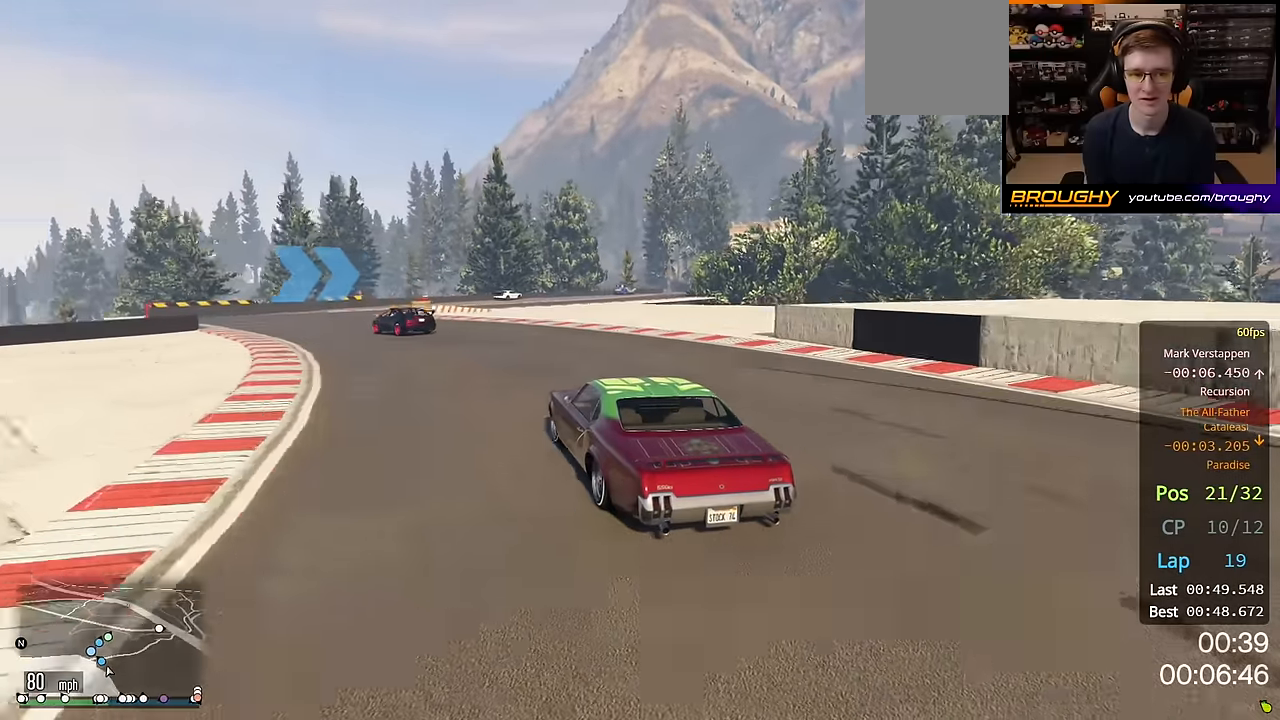
{"buttons": ["R2"], "left_stick": "center", "right_stick": "center", "events": [[300, "left_stick", "center"]]}
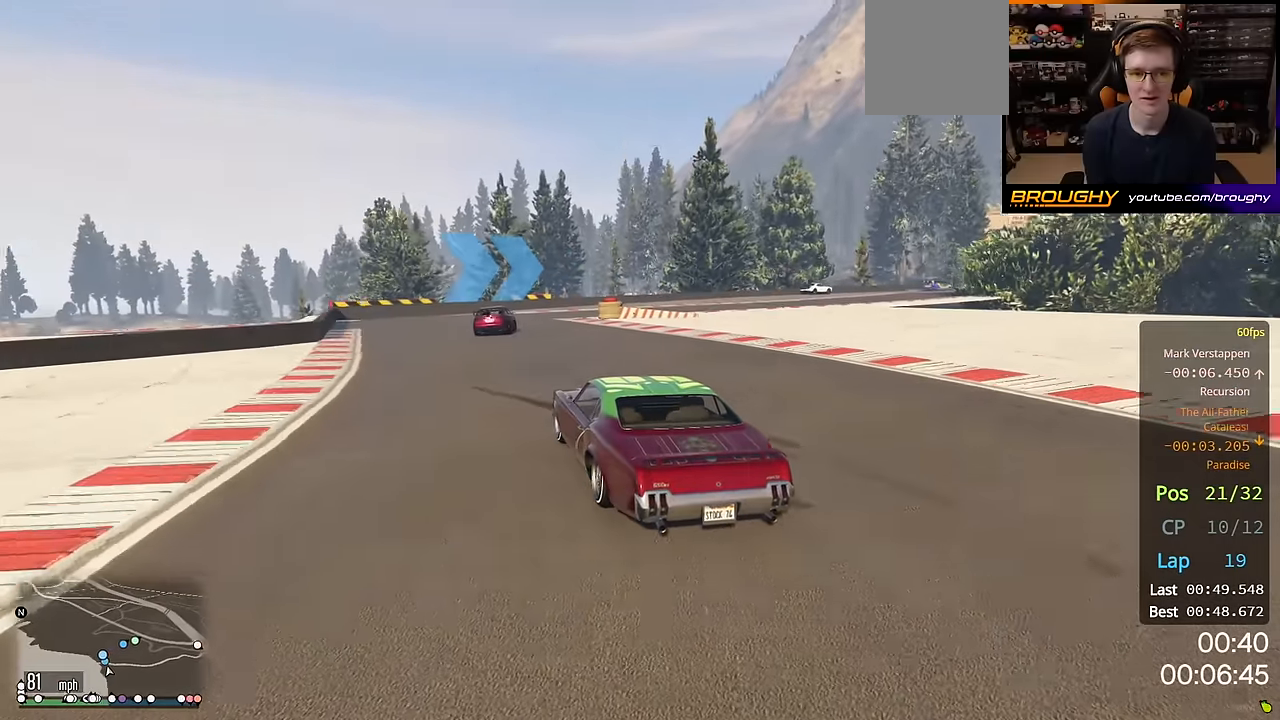
{"buttons": [], "left_stick": "right", "right_stick": "center", "events": [[83, "R2", "up"], [117, "left_stick", "right"], [283, "left_stick", "center"], [333, "left_stick", "right"]]}
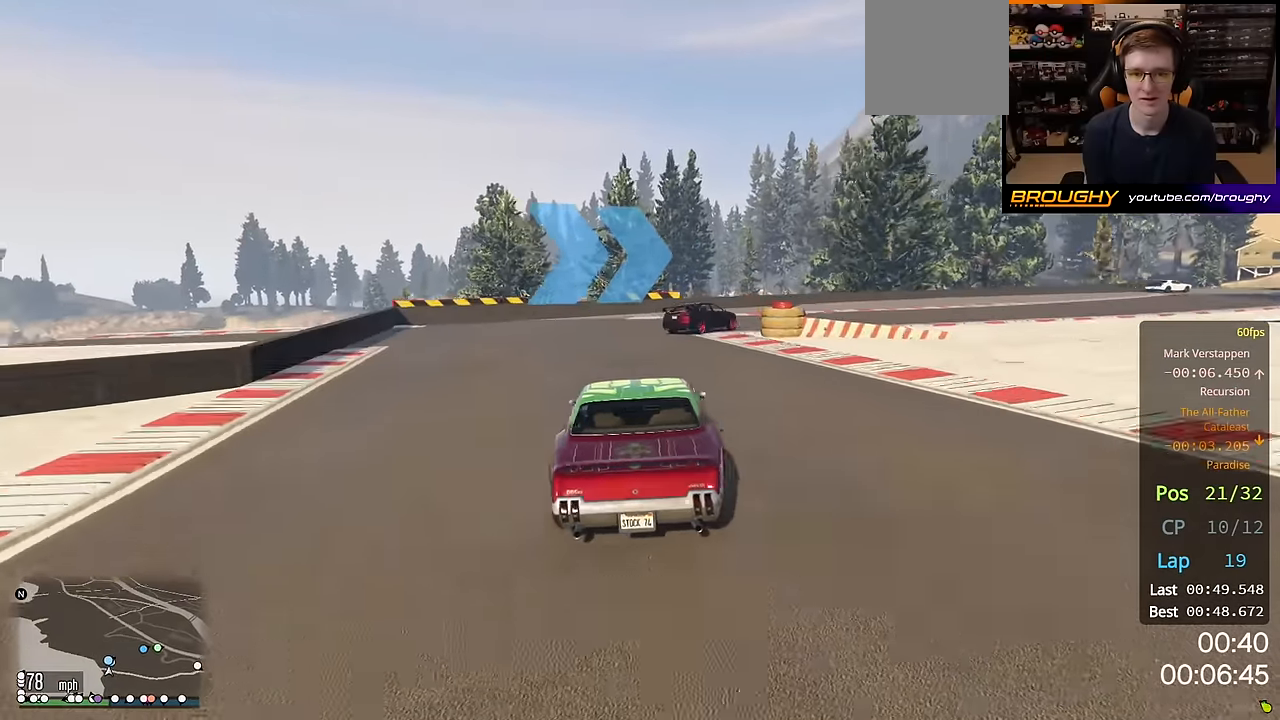
{"buttons": [], "left_stick": "right", "right_stick": "center", "events": [[33, "left_stick", "center"], [100, "left_stick", "right"], [367, "left_stick", "center"], [433, "left_stick", "right"]]}
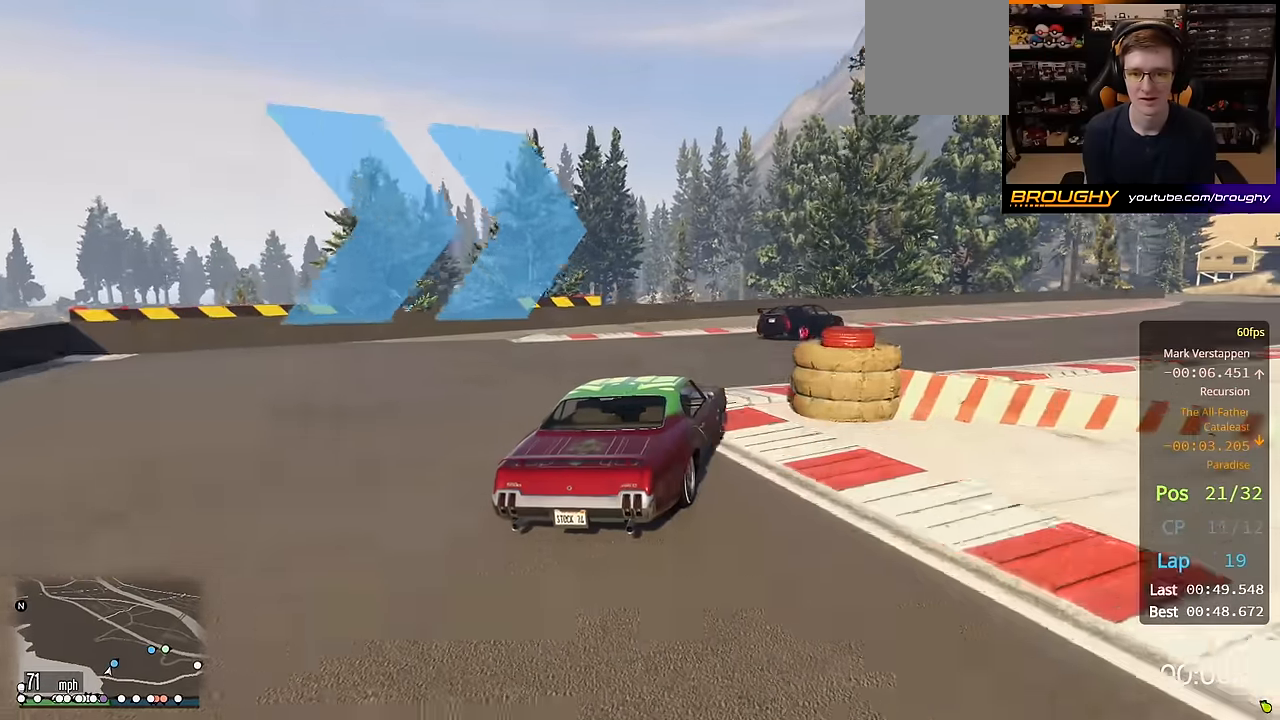
{"buttons": ["R2"], "left_stick": "right", "right_stick": "center", "events": [[200, "R2", "down"], [300, "left_stick", "center"], [467, "left_stick", "right"]]}
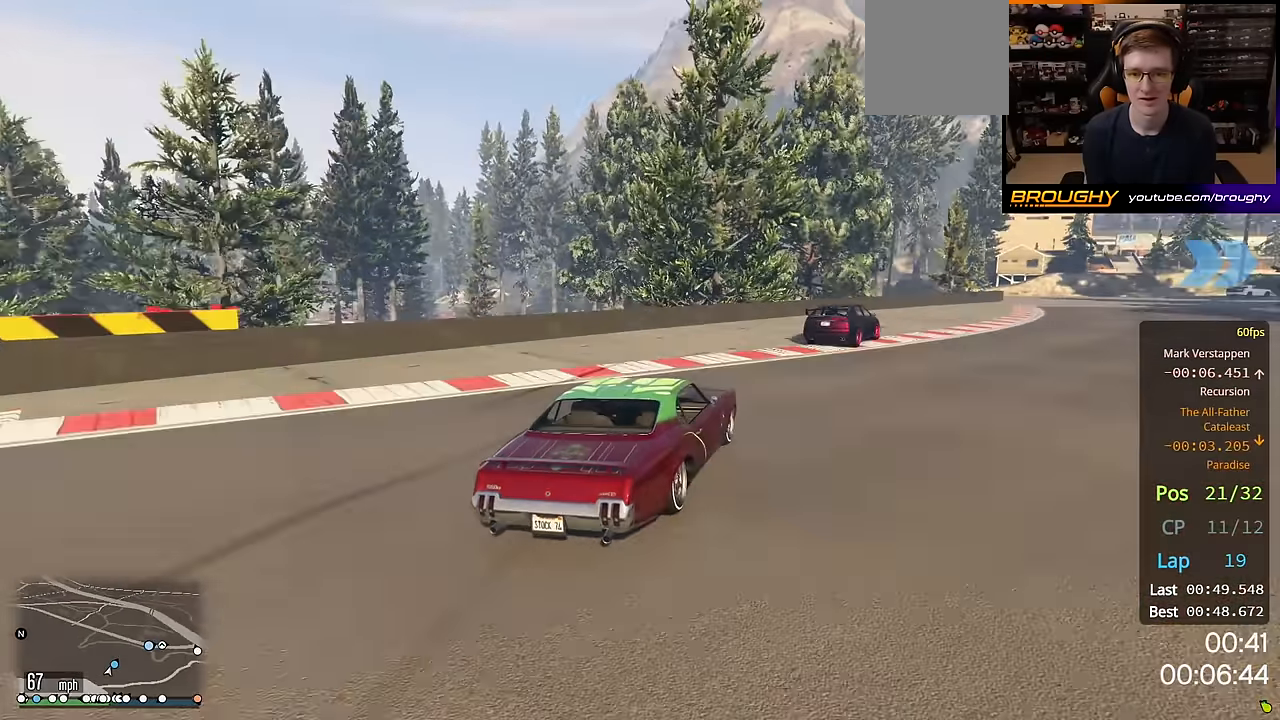
{"buttons": ["R2"], "left_stick": "right", "right_stick": "center", "events": [[167, "left_stick", "center"], [267, "left_stick", "right"]]}
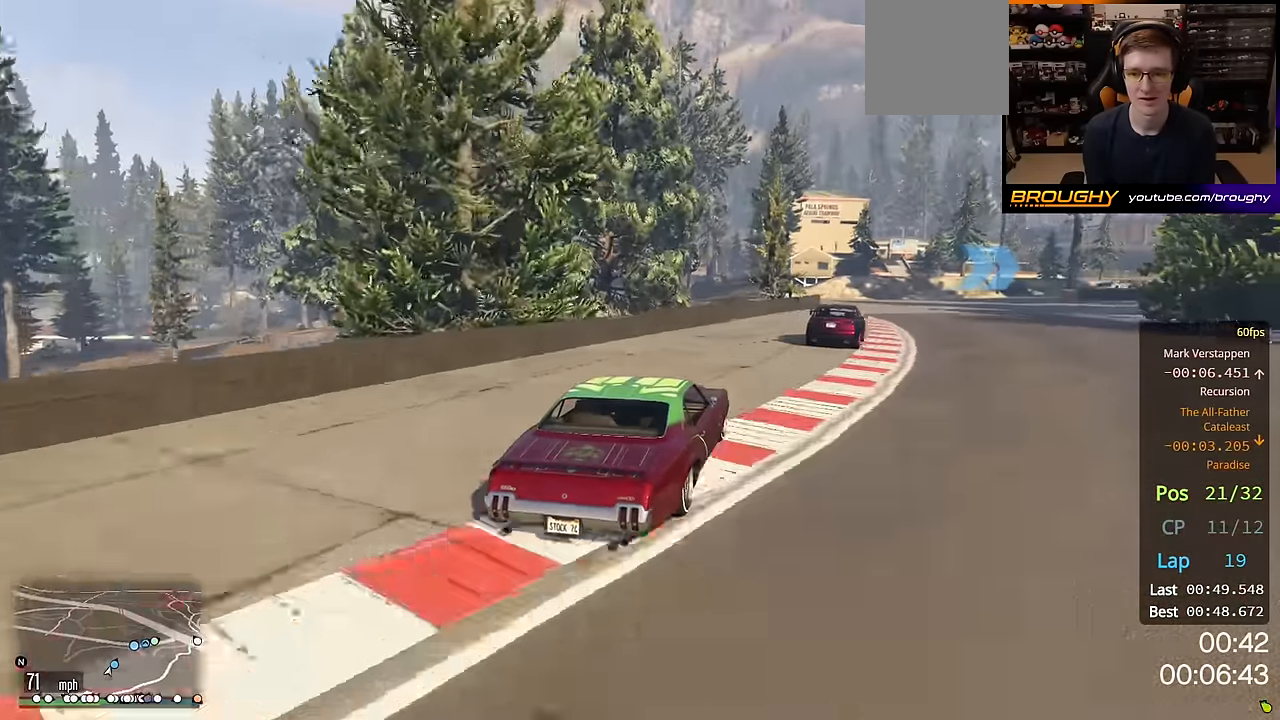
{"buttons": ["R2"], "left_stick": "center", "right_stick": "center", "events": [[200, "left_stick", "center"], [350, "left_stick", "right"], [483, "left_stick", "center"]]}
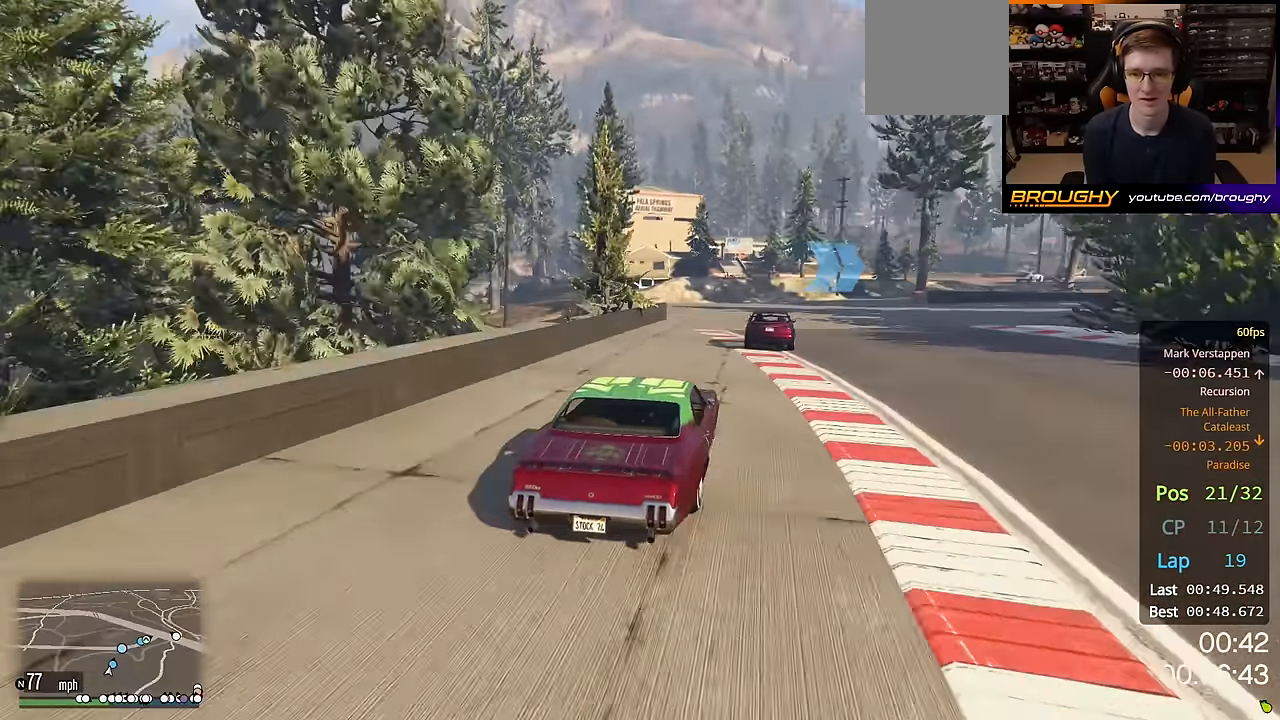
{"buttons": ["R2"], "left_stick": "center", "right_stick": "center", "events": [[167, "left_stick", "right"], [367, "left_stick", "center"]]}
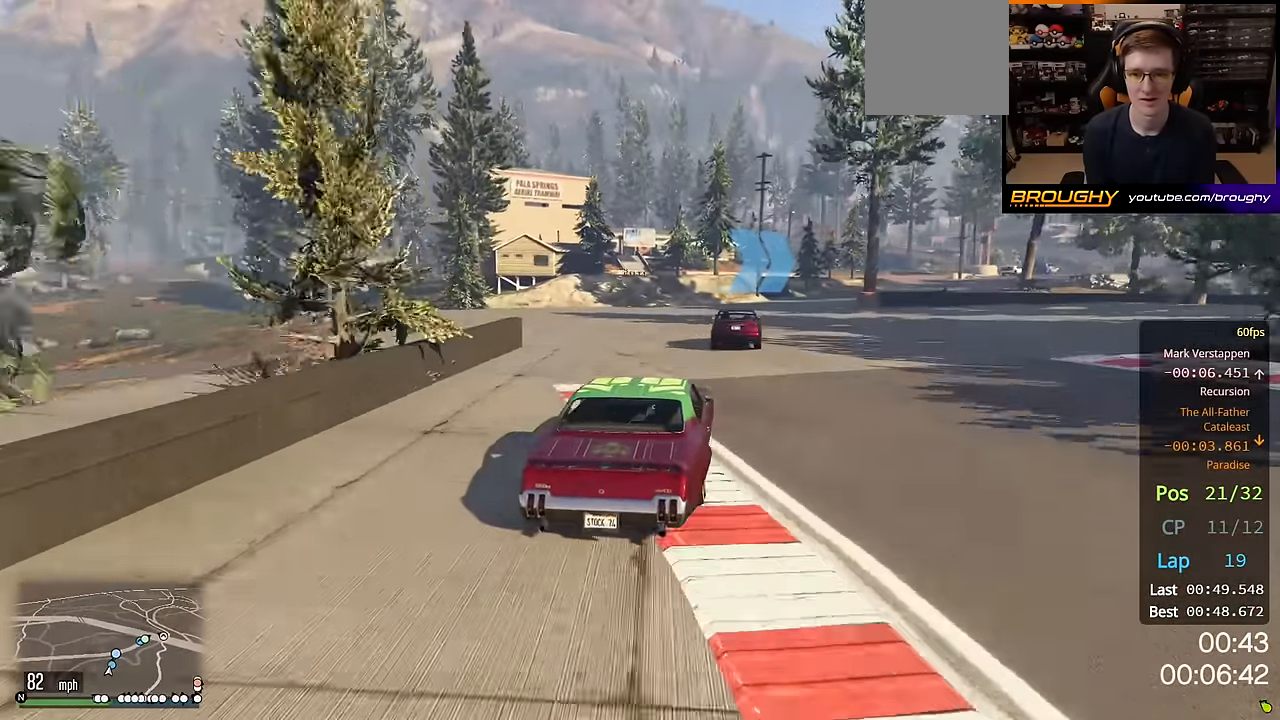
{"buttons": ["R2"], "left_stick": "right", "right_stick": "center", "events": [[33, "left_stick", "right"], [283, "left_stick", "center"], [367, "left_stick", "right"]]}
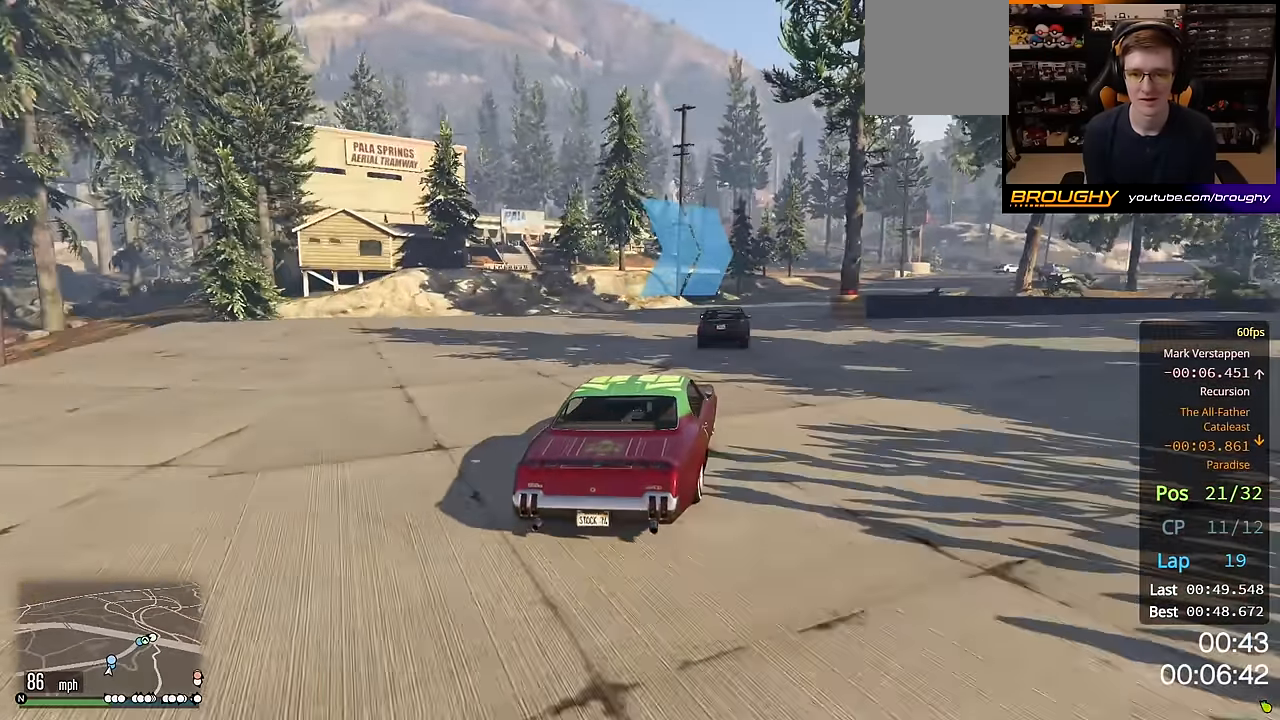
{"buttons": ["R2"], "left_stick": "center", "right_stick": "center", "events": [[33, "left_stick", "center"], [217, "left_stick", "right"], [433, "left_stick", "center"]]}
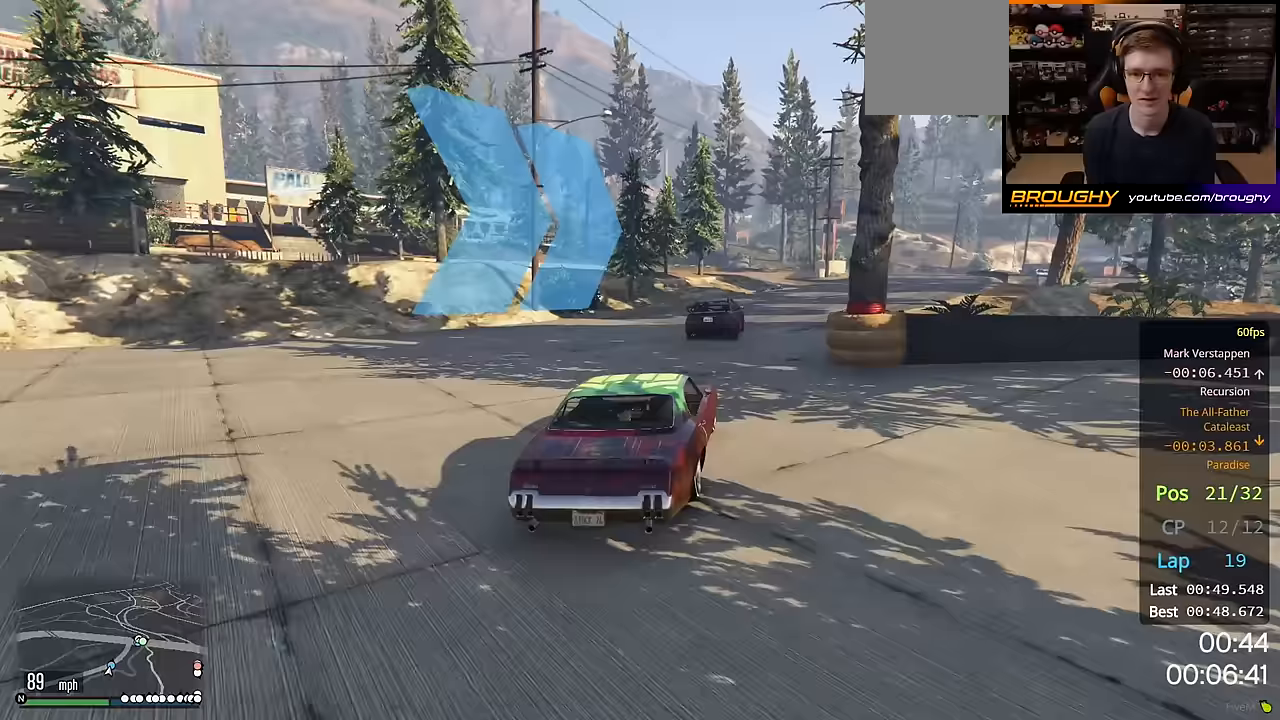
{"buttons": ["R2"], "left_stick": "center", "right_stick": "center"}
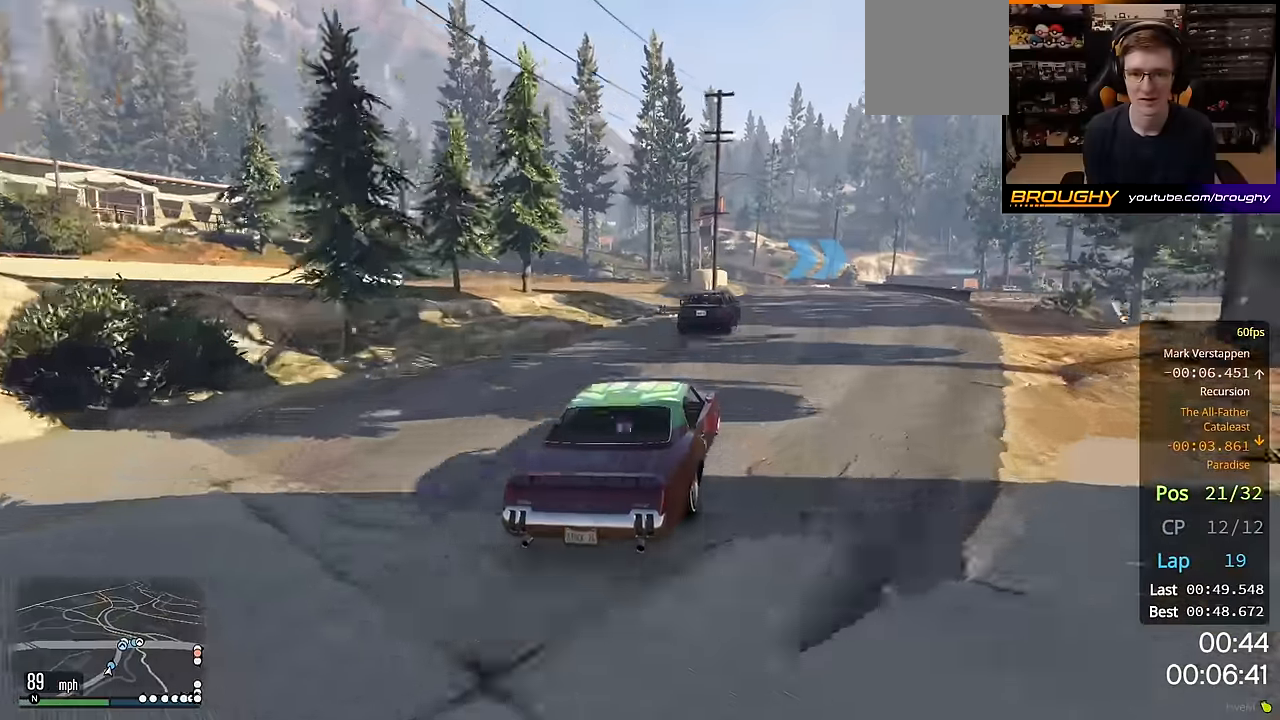
{"buttons": ["R2"], "left_stick": "center", "right_stick": "center", "events": [[183, "left_stick", "left"], [267, "left_stick", "center"]]}
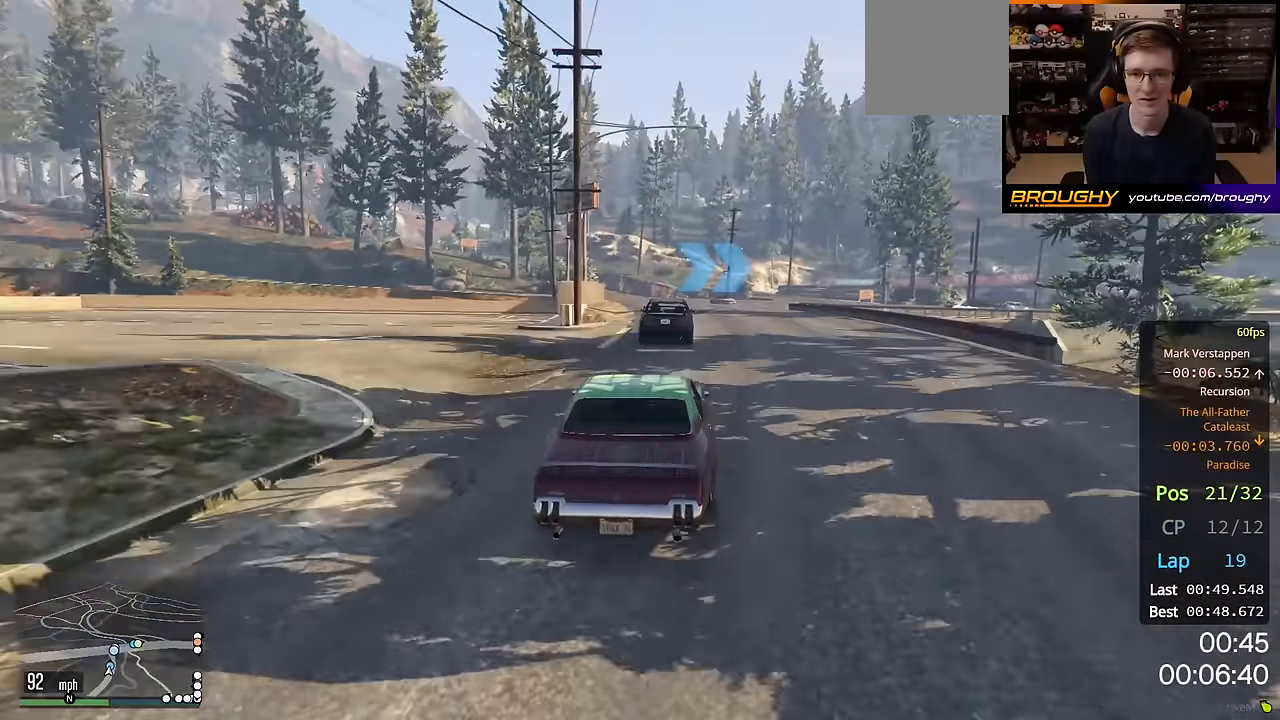
{"buttons": ["L2"], "left_stick": "right", "right_stick": "center", "events": [[167, "left_stick", "right"], [283, "L2", "down"], [300, "R2", "up"], [400, "L2", "up"], [400, "left_stick", "center"], [500, "L2", "down"], [500, "left_stick", "right"]]}
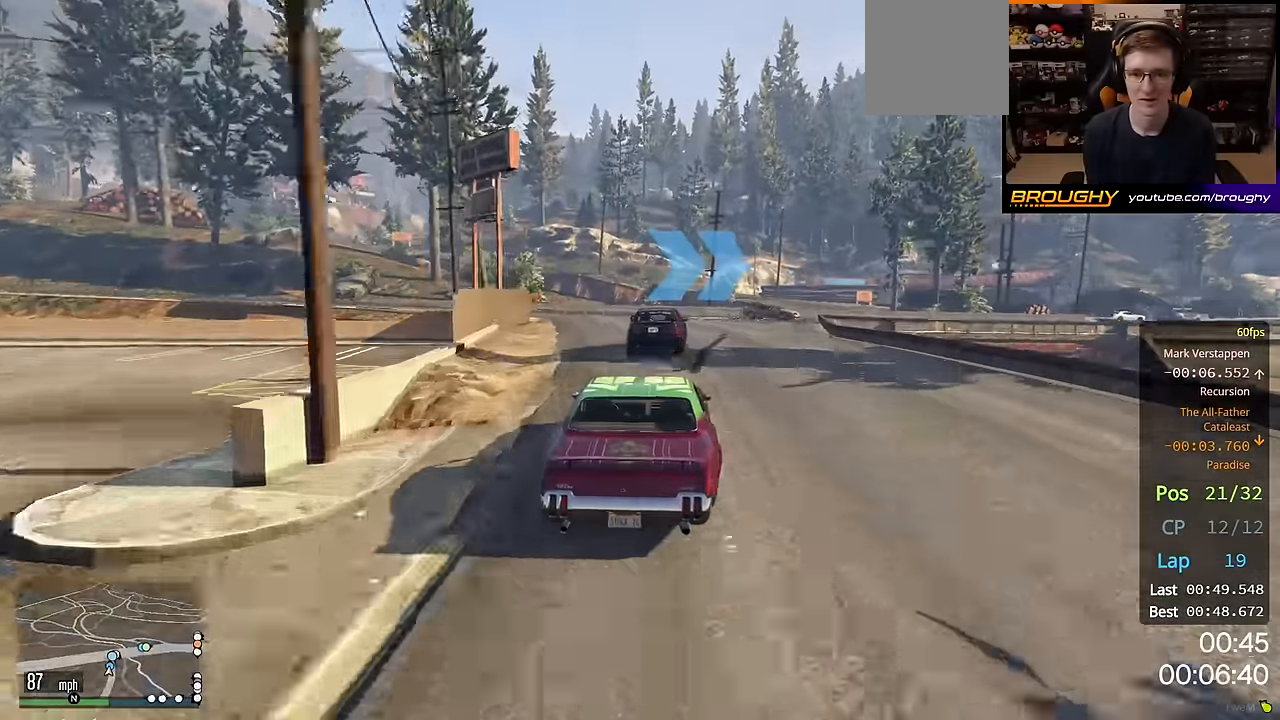
{"buttons": ["R2"], "left_stick": "right", "right_stick": "center", "events": [[133, "L2", "up"], [283, "left_stick", "center"], [350, "left_stick", "right"], [450, "R2", "down"]]}
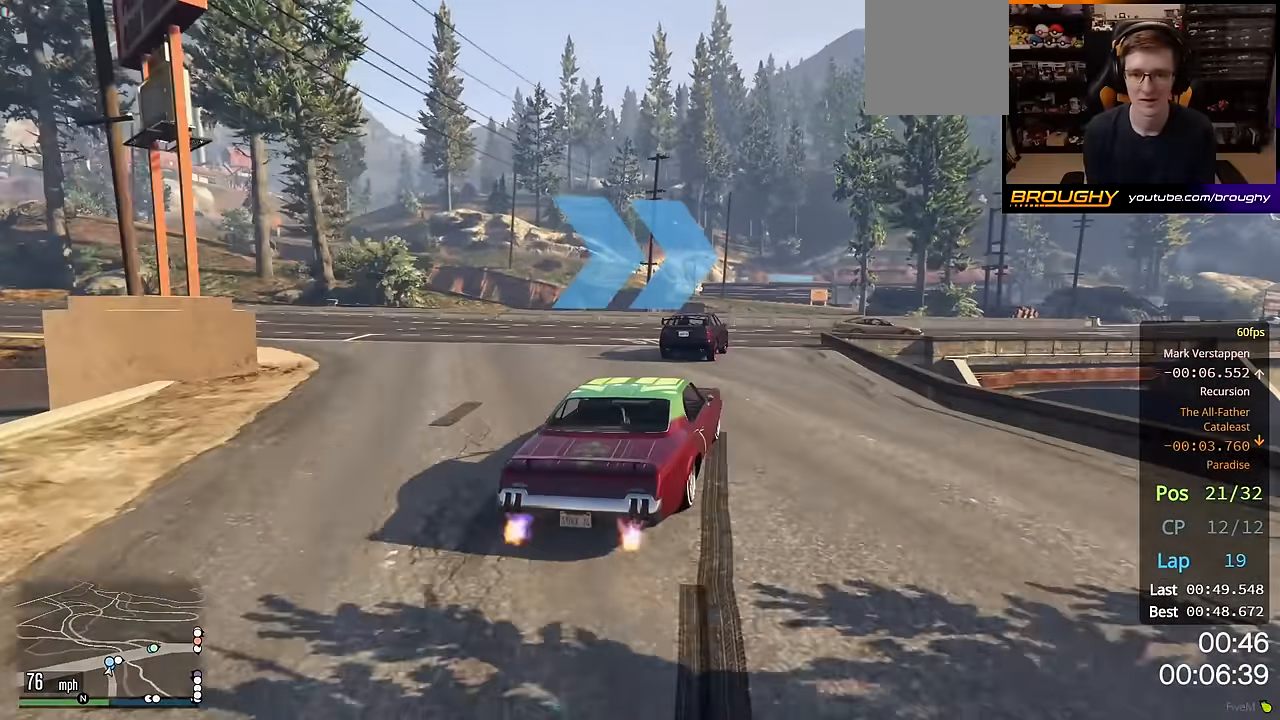
{"buttons": ["R2"], "left_stick": "right", "right_stick": "center", "events": [[267, "left_stick", "center"], [333, "left_stick", "left"], [483, "left_stick", "right"]]}
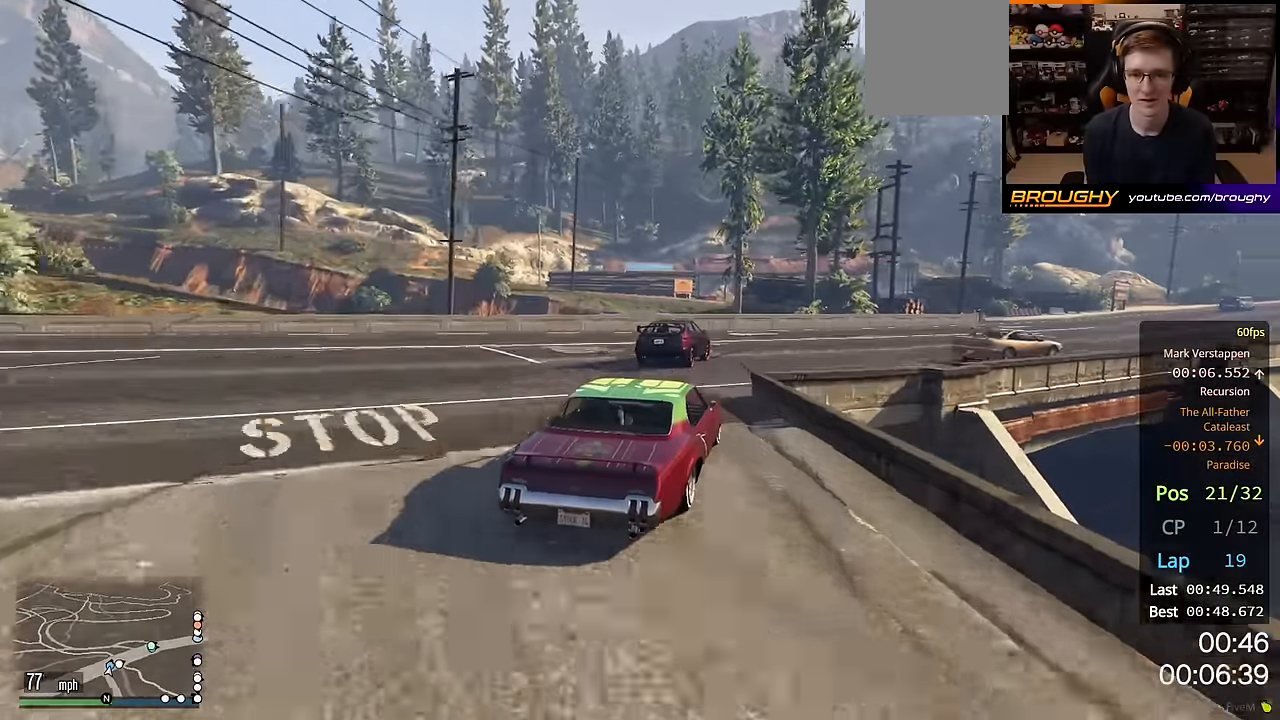
{"buttons": ["R2"], "left_stick": "right", "right_stick": "center", "events": []}
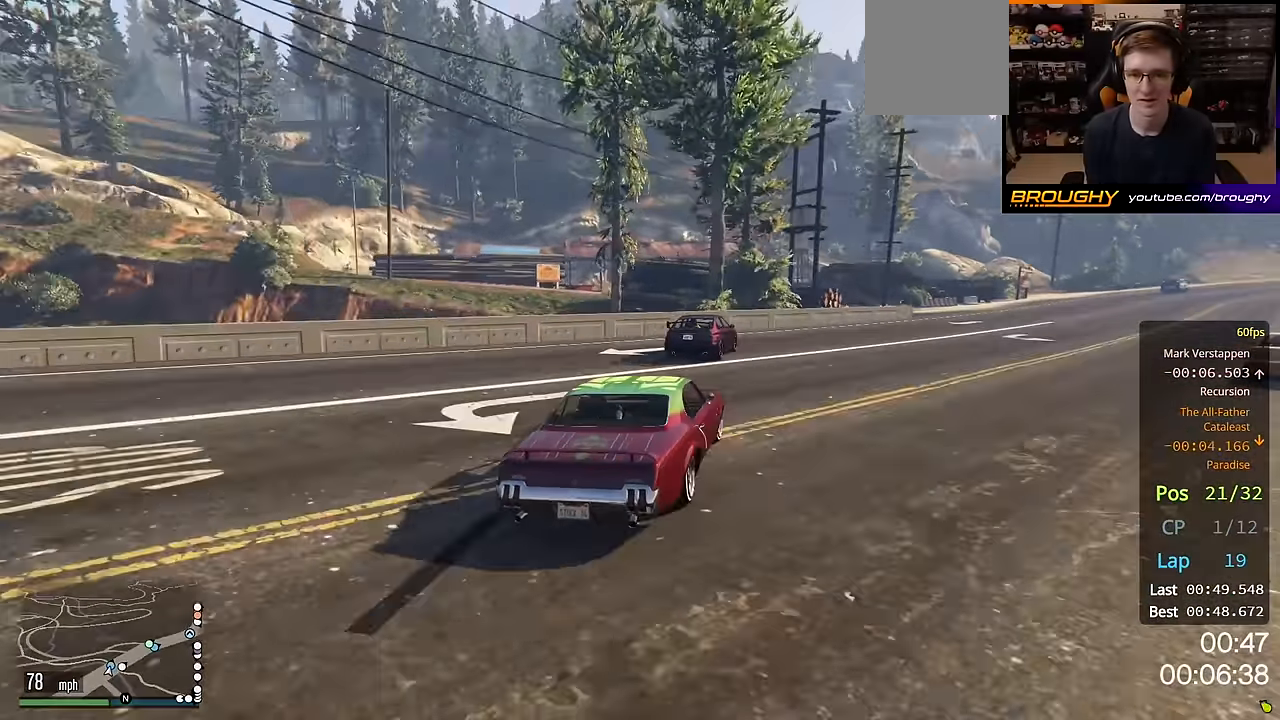
{"buttons": ["R2"], "left_stick": "right", "right_stick": "center", "events": [[33, "left_stick", "center"], [250, "left_stick", "right"]]}